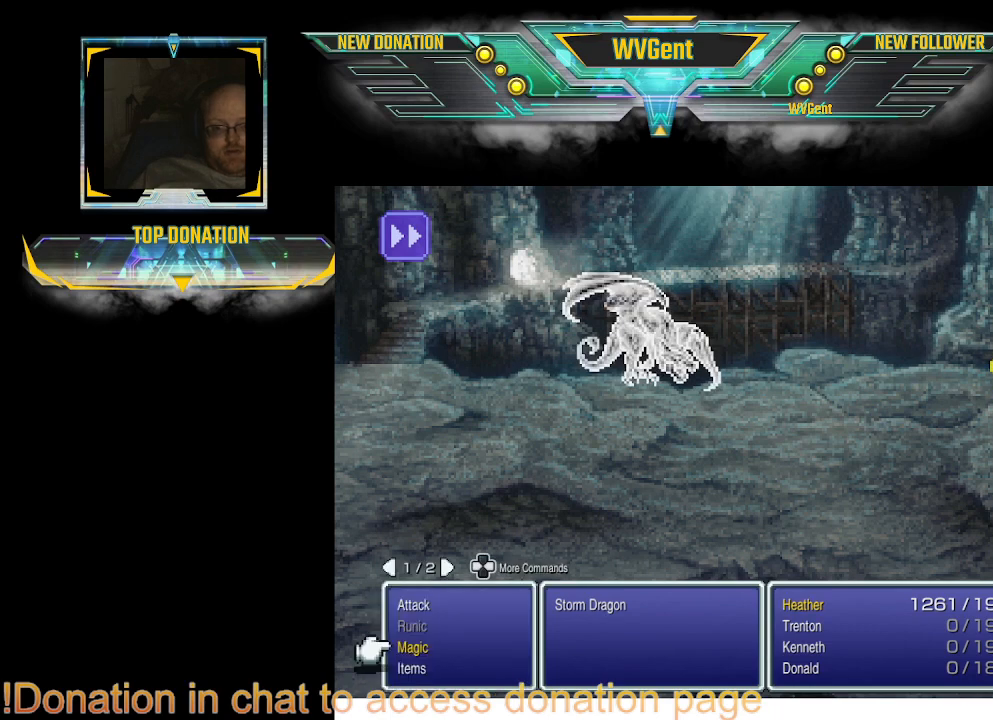
Gameplay with a controller (PlayStation layout); each line is a JSON object with the inputs held at the frame after it. "events" lists button and stick changes between this image and that frame as [ms after this image, input, new state], when the widget could be followed in between. Not read: L3 R3.
{"buttons": [], "left_stick": "center", "right_stick": "center", "events": [[167, "CROSS", "down"], [233, "CROSS", "up"]]}
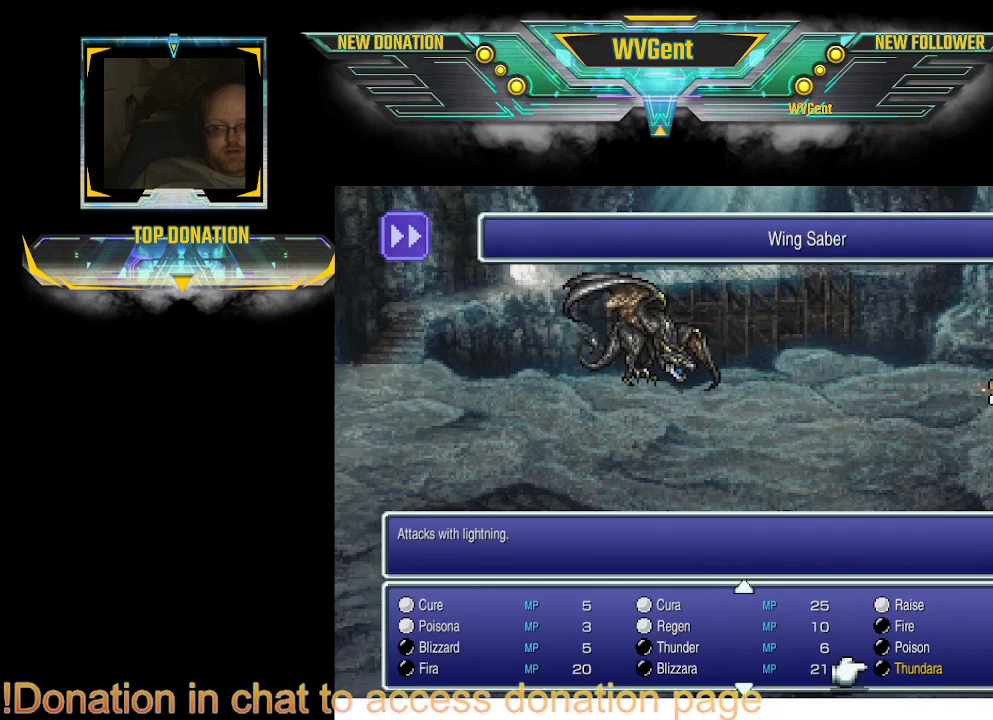
{"buttons": [], "left_stick": "center", "right_stick": "center", "events": []}
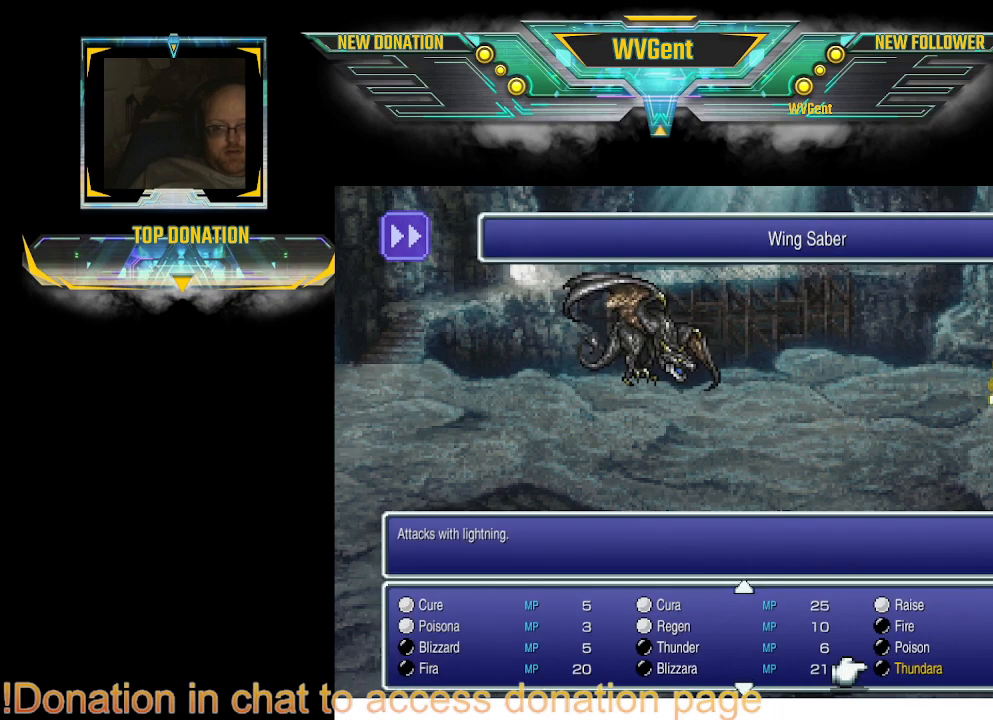
{"buttons": [], "left_stick": "center", "right_stick": "center", "events": []}
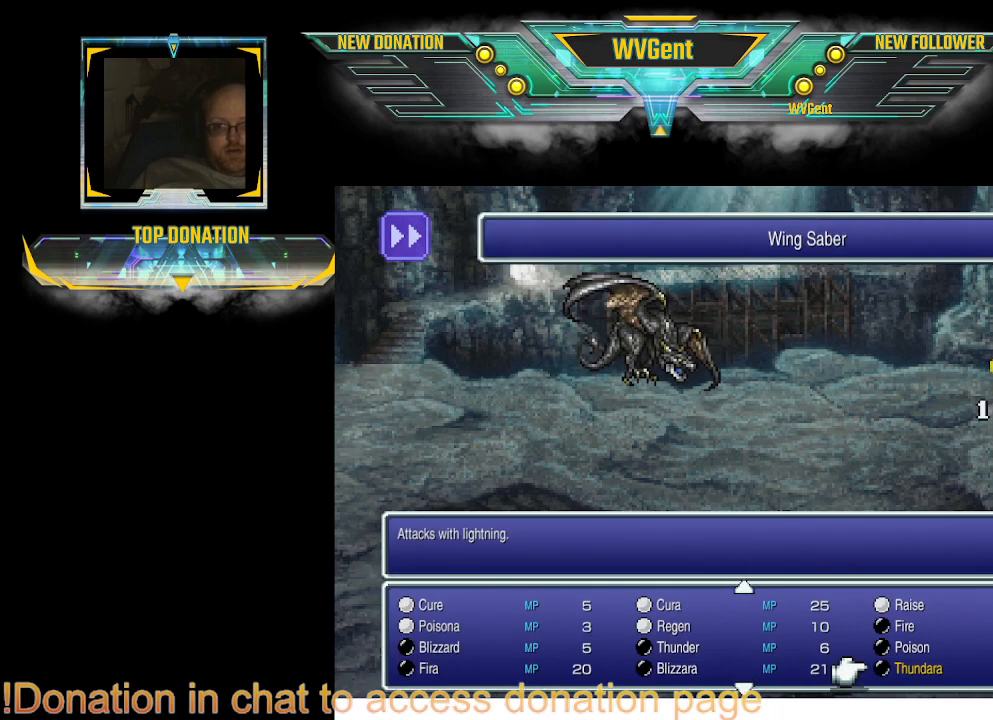
{"buttons": [], "left_stick": "center", "right_stick": "center", "events": []}
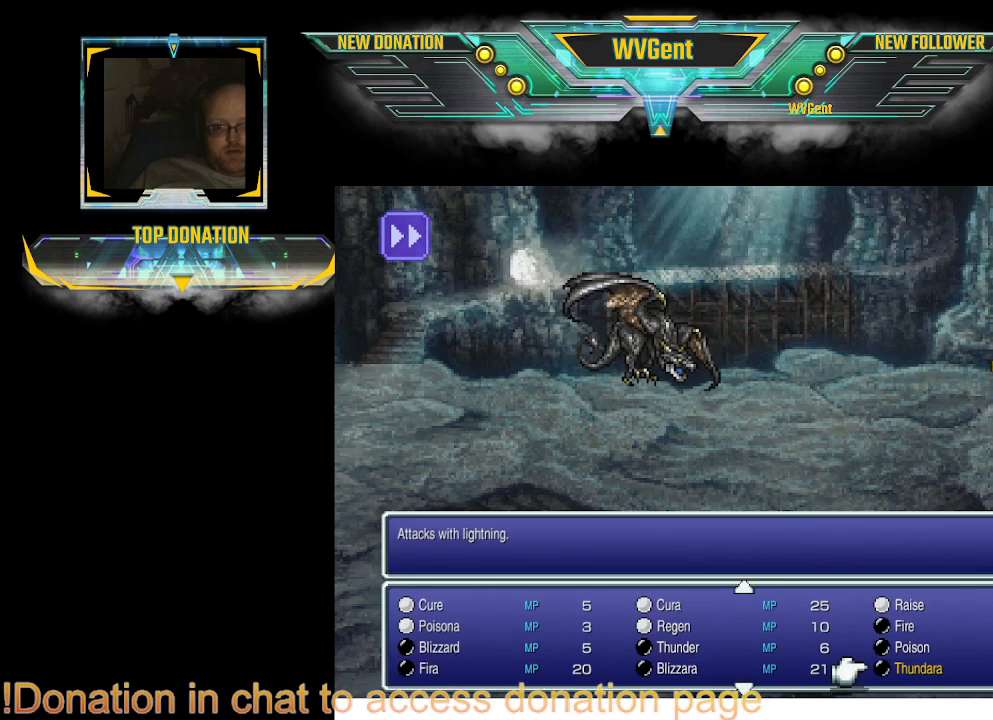
{"buttons": [], "left_stick": "center", "right_stick": "center", "events": []}
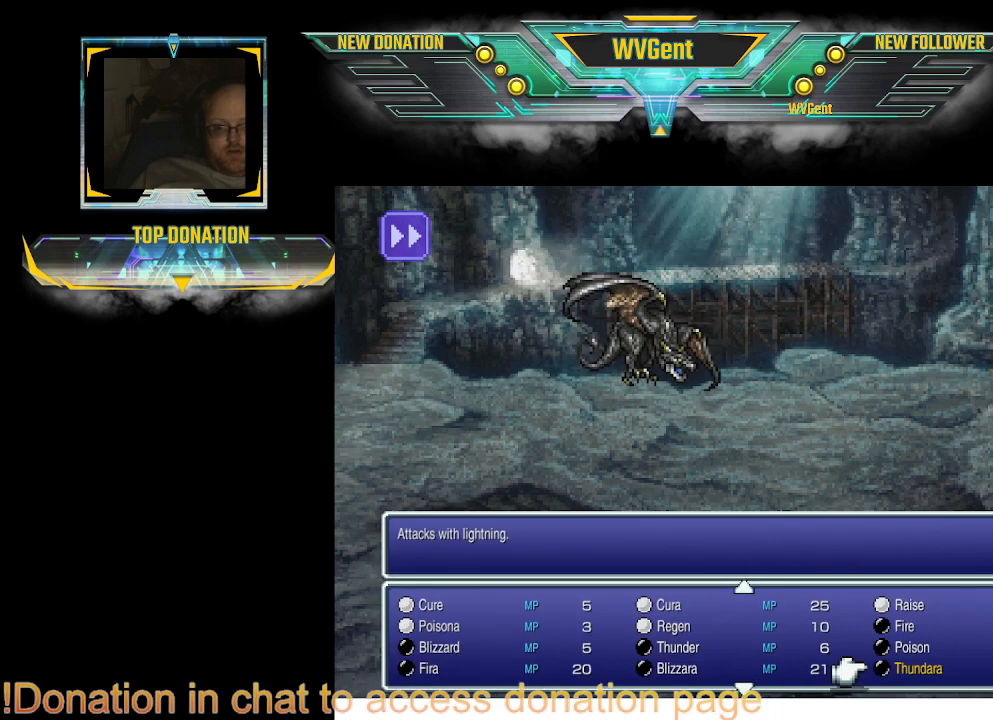
{"buttons": [], "left_stick": "center", "right_stick": "center", "events": [[367, "DPAD_UP", "down"], [500, "DPAD_UP", "up"]]}
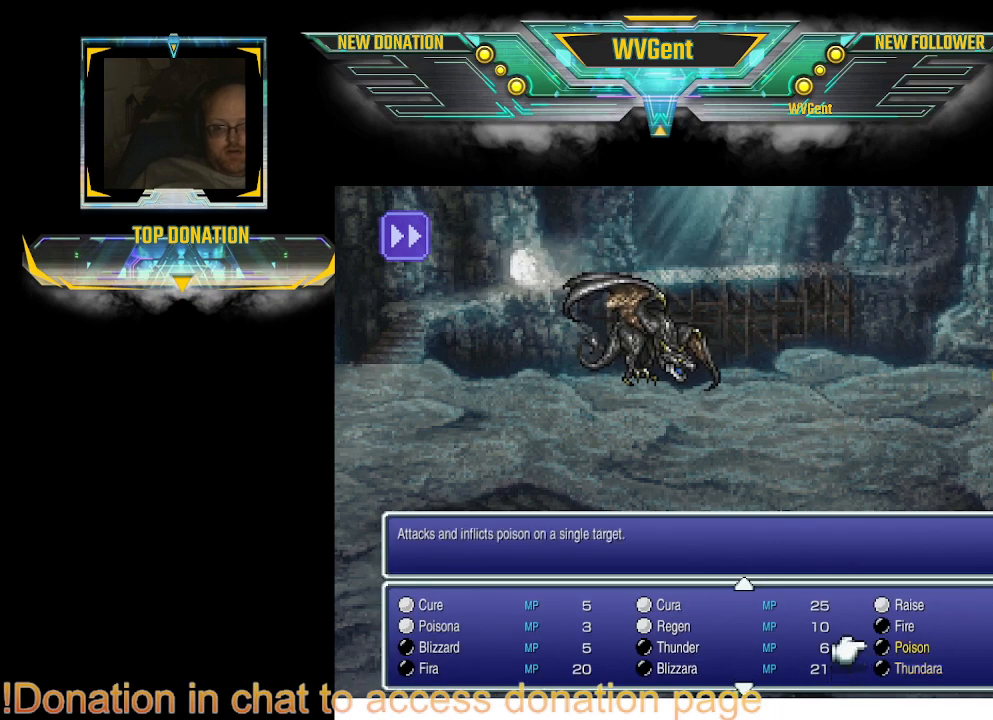
{"buttons": [], "left_stick": "center", "right_stick": "center", "events": [[100, "DPAD_UP", "down"], [200, "DPAD_UP", "up"], [300, "DPAD_UP", "down"], [333, "DPAD_UP", "up"]]}
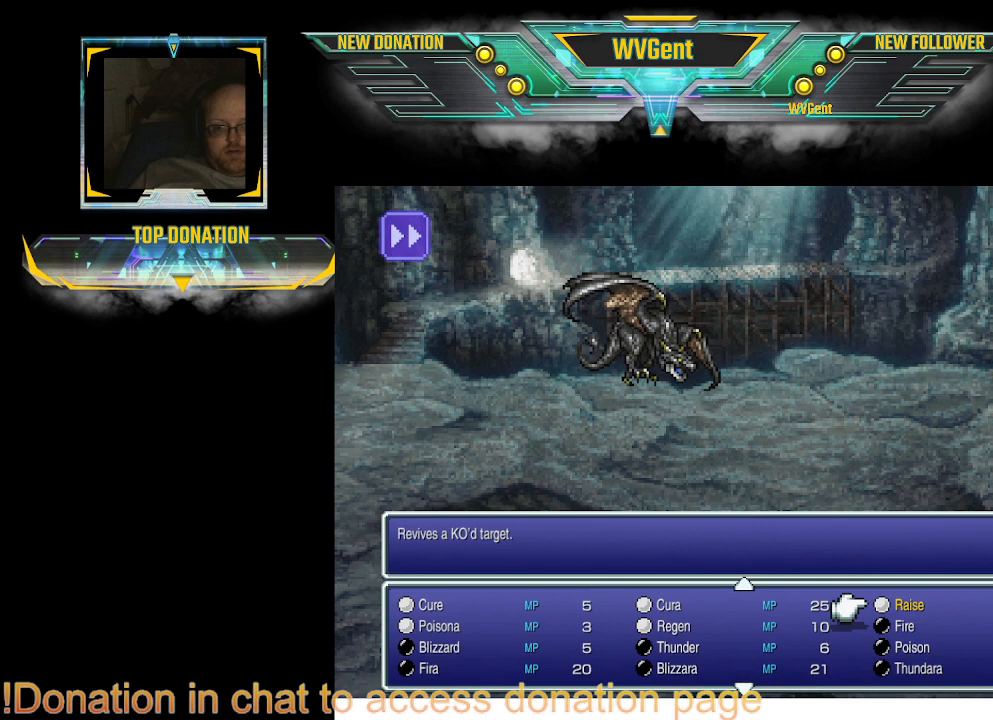
{"buttons": [], "left_stick": "center", "right_stick": "center", "events": []}
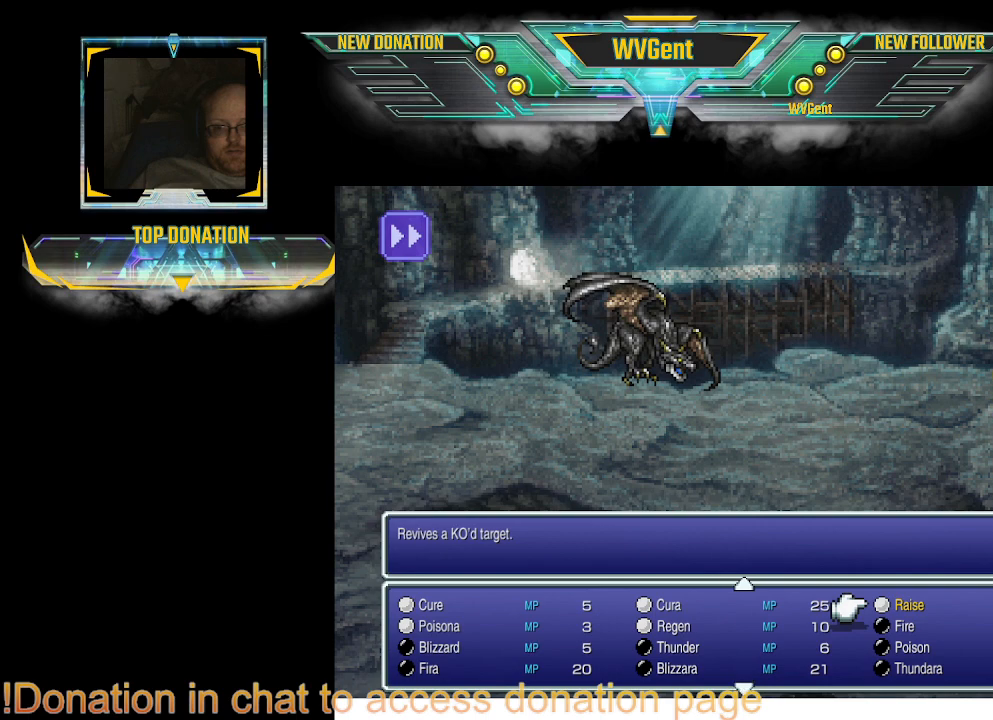
{"buttons": [], "left_stick": "center", "right_stick": "center", "events": [[33, "DPAD_LEFT", "down"], [100, "DPAD_LEFT", "up"]]}
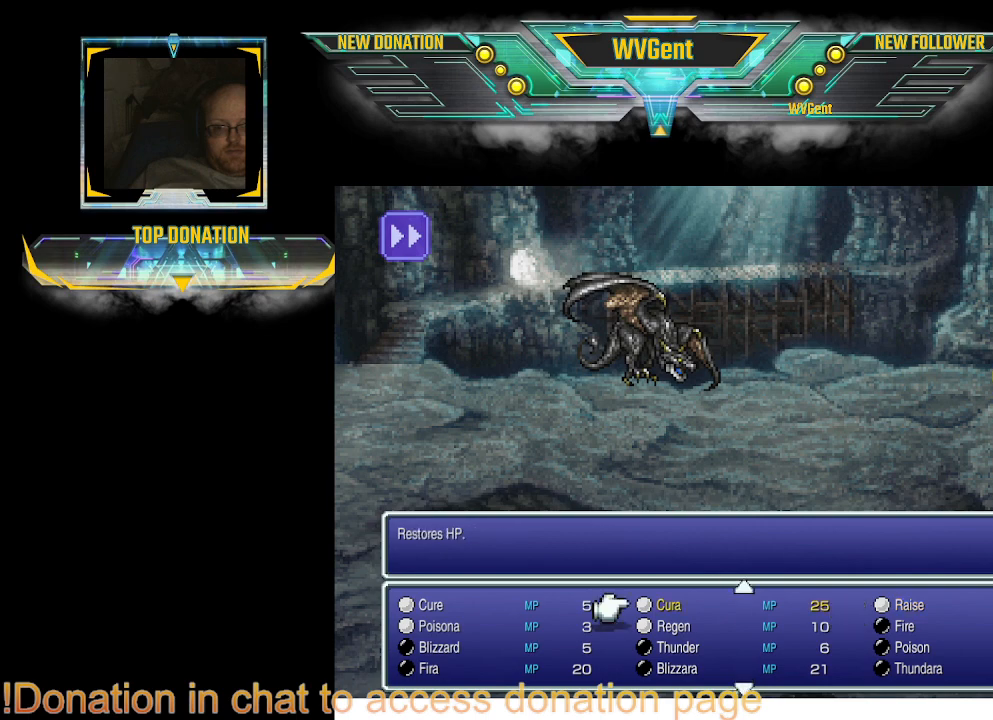
{"buttons": [], "left_stick": "center", "right_stick": "center", "events": [[300, "CROSS", "down"], [367, "CROSS", "up"]]}
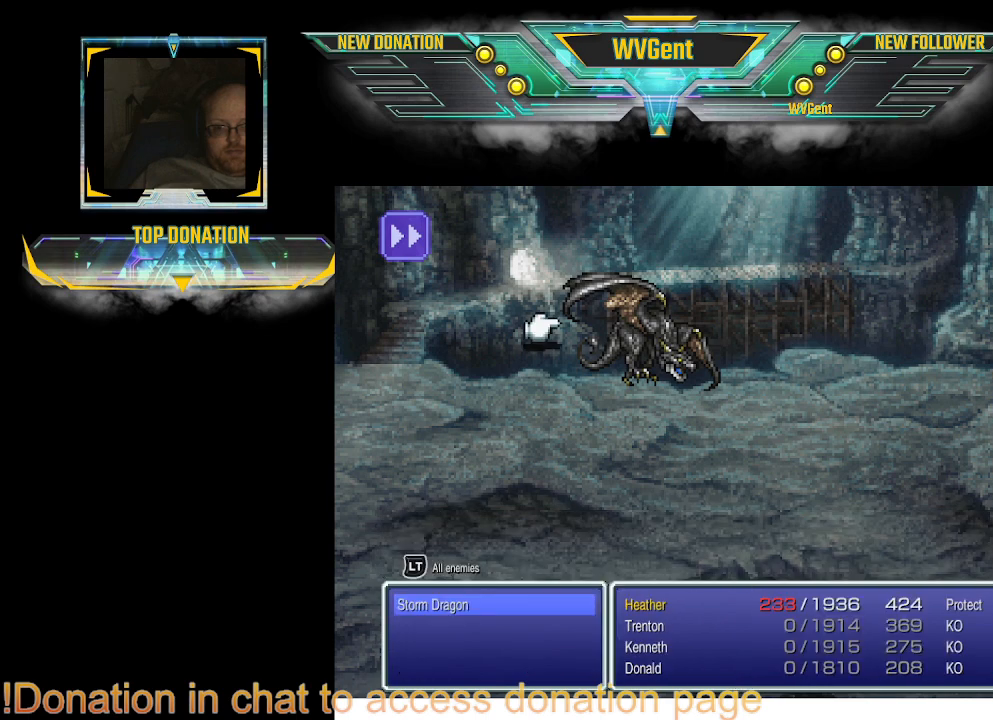
{"buttons": [], "left_stick": "center", "right_stick": "center", "events": [[367, "DPAD_RIGHT", "down"], [467, "DPAD_RIGHT", "up"]]}
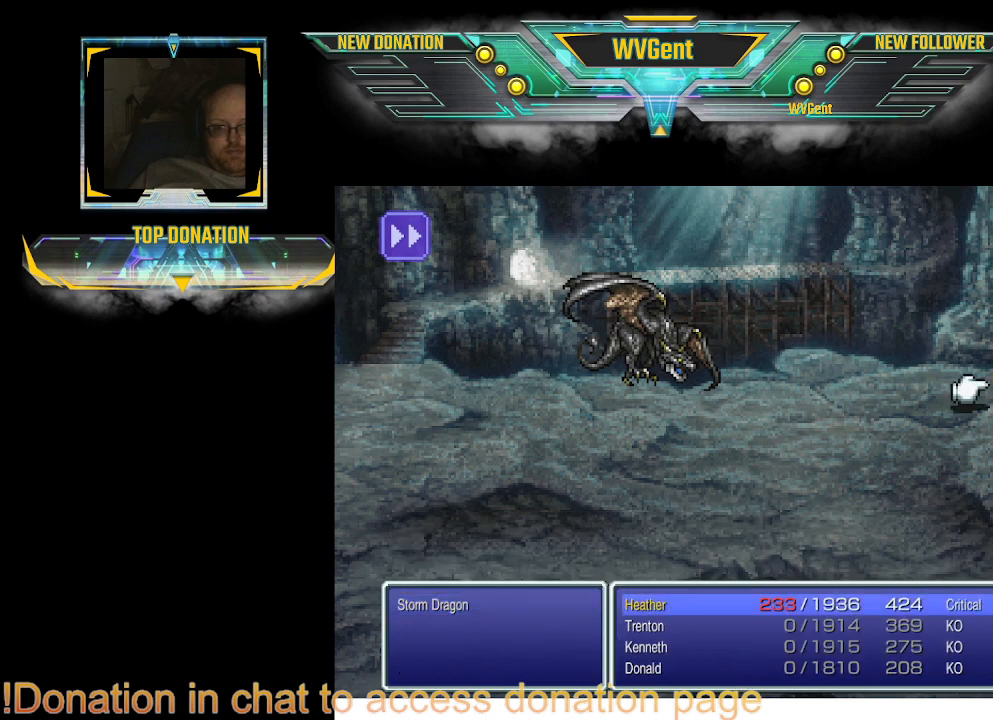
{"buttons": [], "left_stick": "center", "right_stick": "center", "events": [[400, "CROSS", "down"], [467, "CROSS", "up"]]}